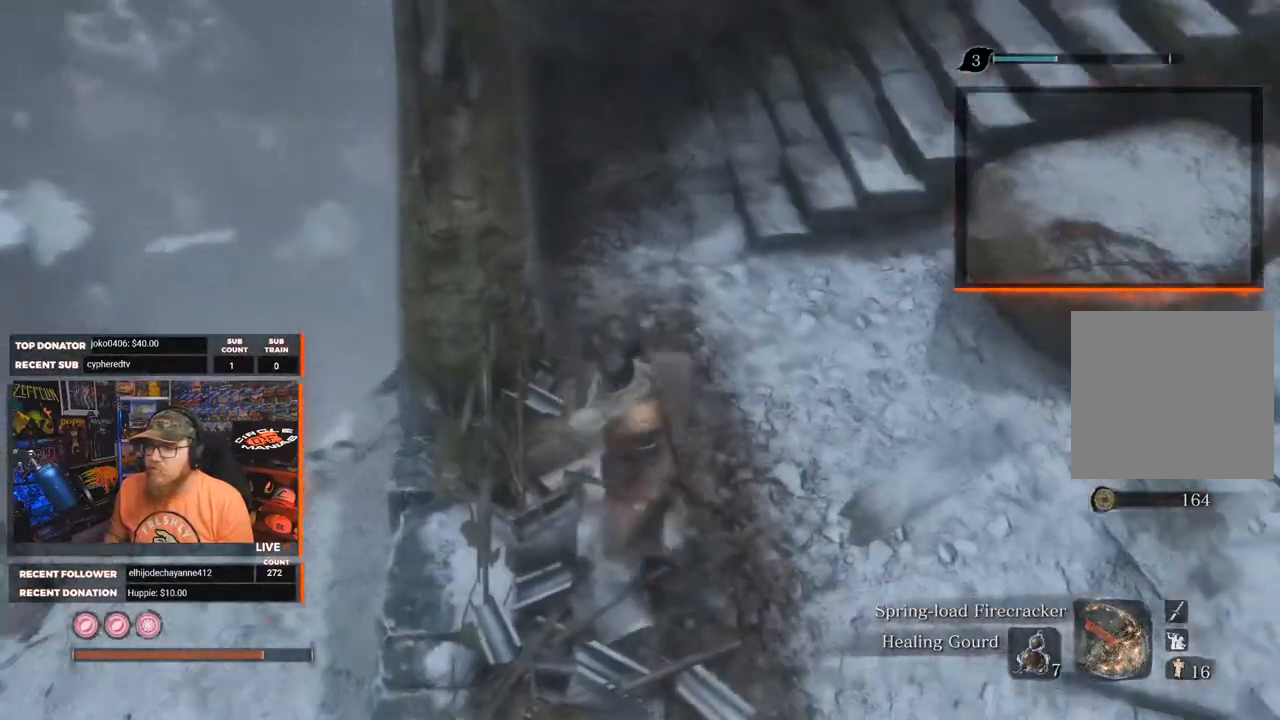
Gameplay with a controller (Xbox layout); each line is a JSON object with the inputs held at the frame after it. "events" lists button and stick changes between this image and that frame as [ms after this image, input, new state], when the widget could be followed in between. Not read: SHARE.
{"buttons": [], "left_stick": "left", "right_stick": "center", "events": [[33, "right_stick", "center"], [167, "left_stick", "left"], [217, "right_stick", "down-left"], [500, "right_stick", "center"]]}
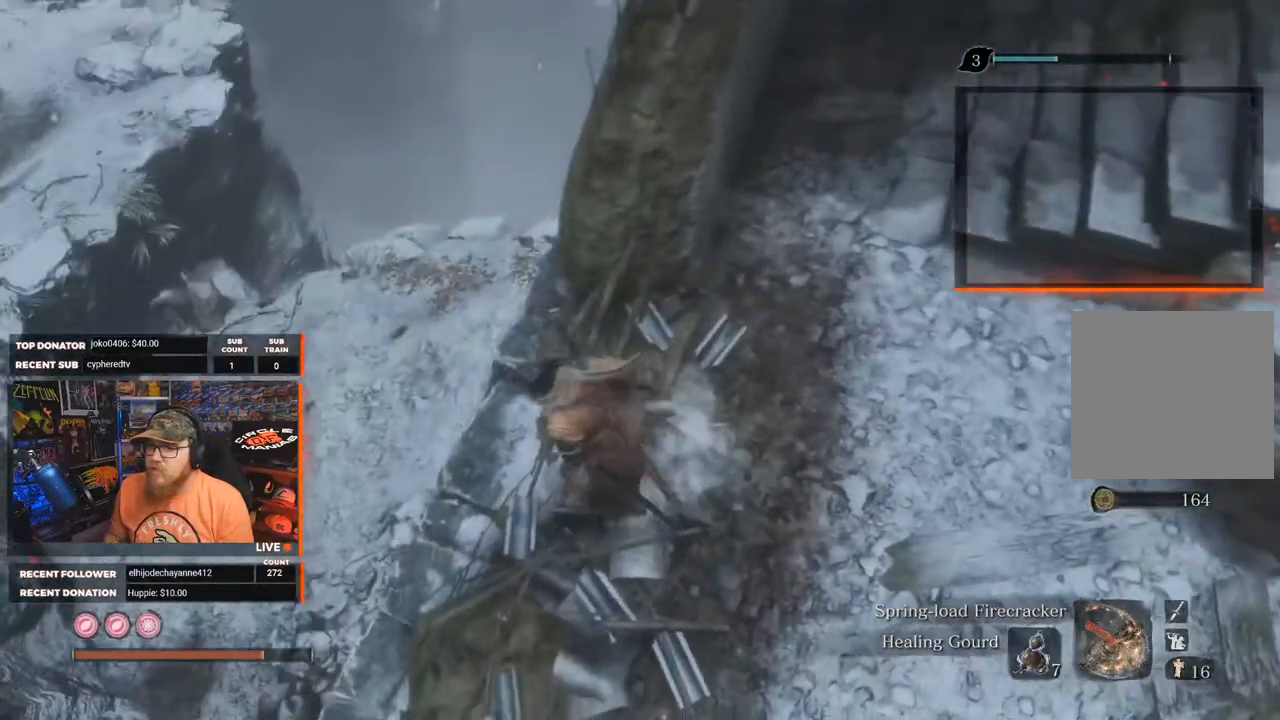
{"buttons": [], "left_stick": "up-left", "right_stick": "center", "events": [[150, "left_stick", "up-left"]]}
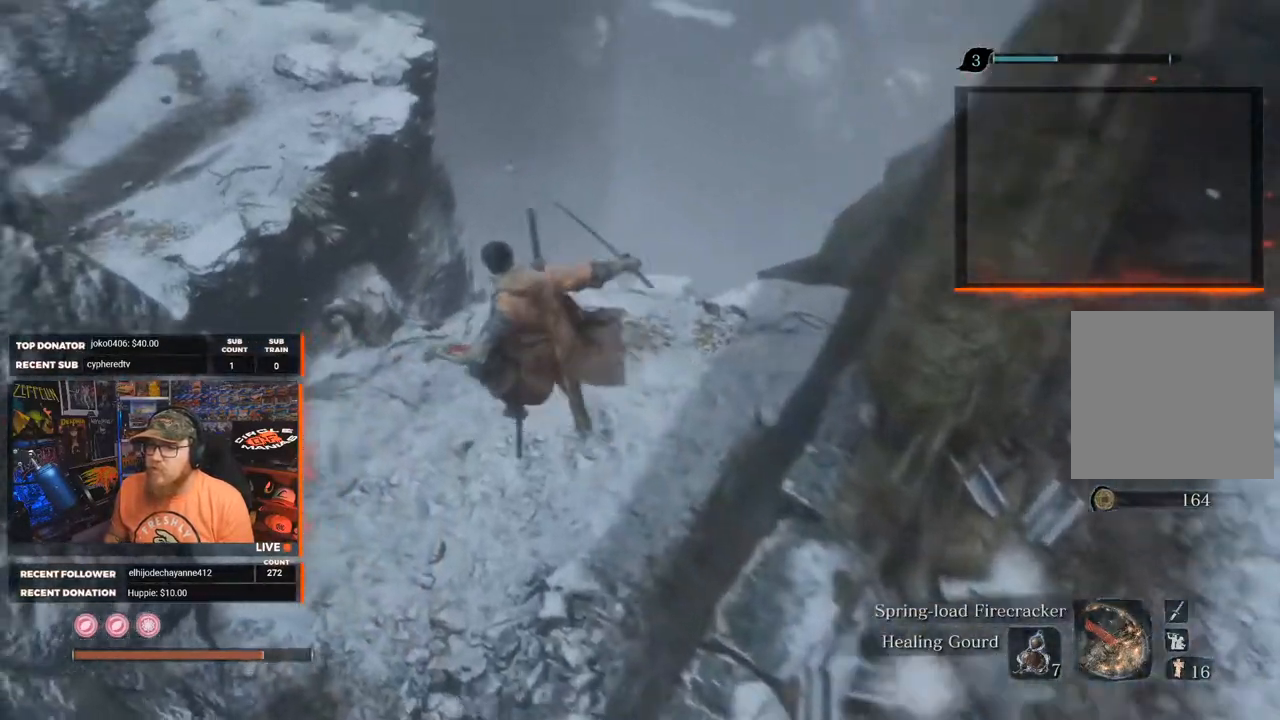
{"buttons": [], "left_stick": "up-left", "right_stick": "up-right", "events": [[500, "right_stick", "up-right"]]}
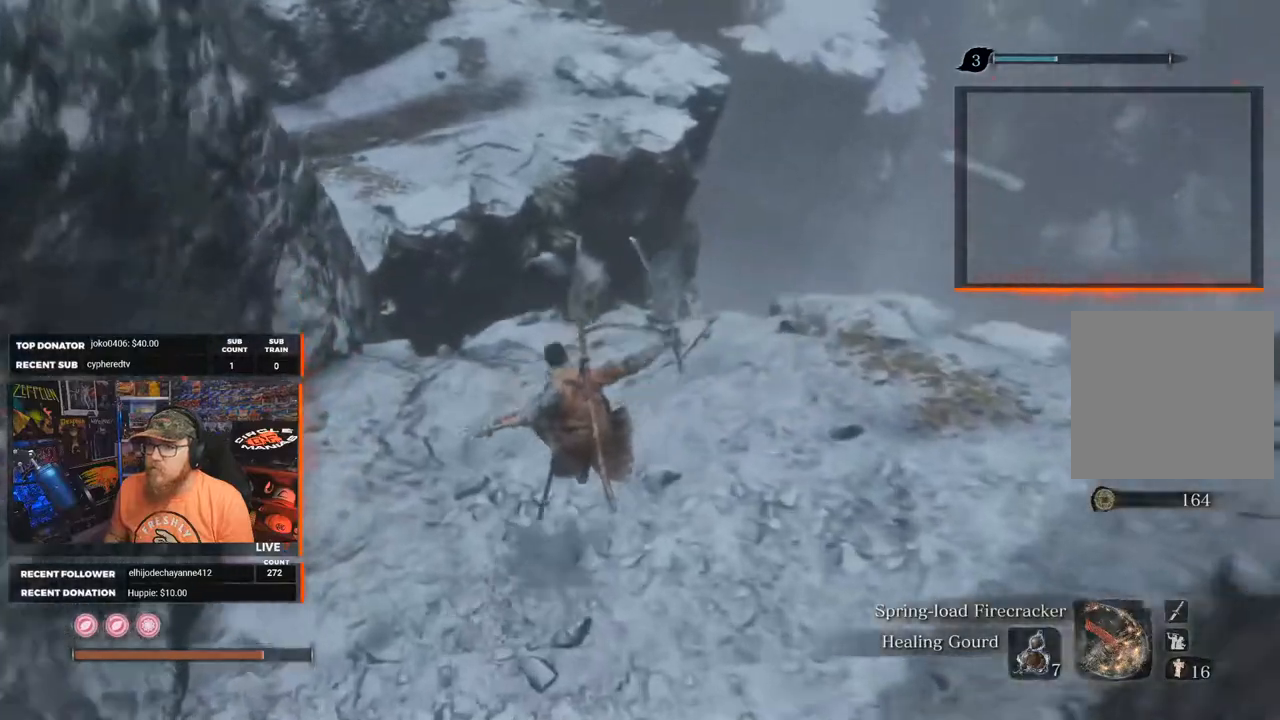
{"buttons": [], "left_stick": "center", "right_stick": "down", "events": [[283, "left_stick", "center"], [300, "right_stick", "center"], [467, "right_stick", "down"]]}
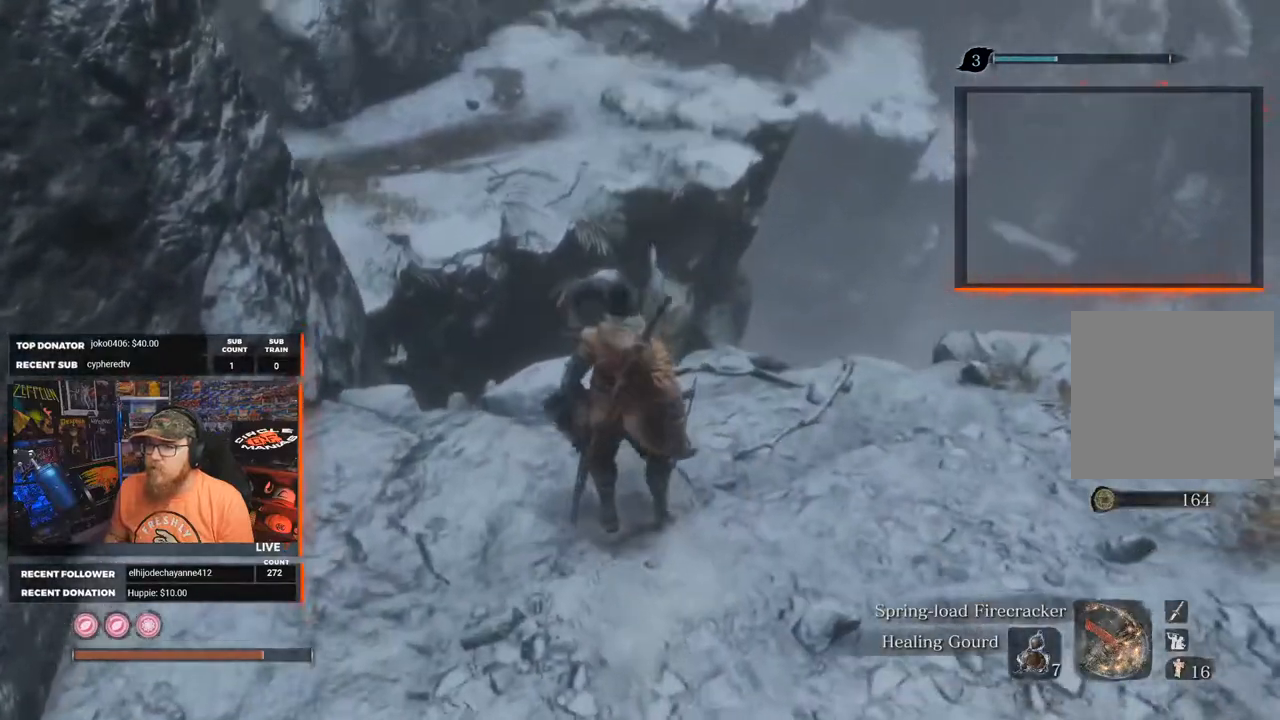
{"buttons": [], "left_stick": "down-left", "right_stick": "center", "events": [[67, "right_stick", "down-left"], [217, "right_stick", "center"], [333, "left_stick", "left"], [417, "left_stick", "down-left"]]}
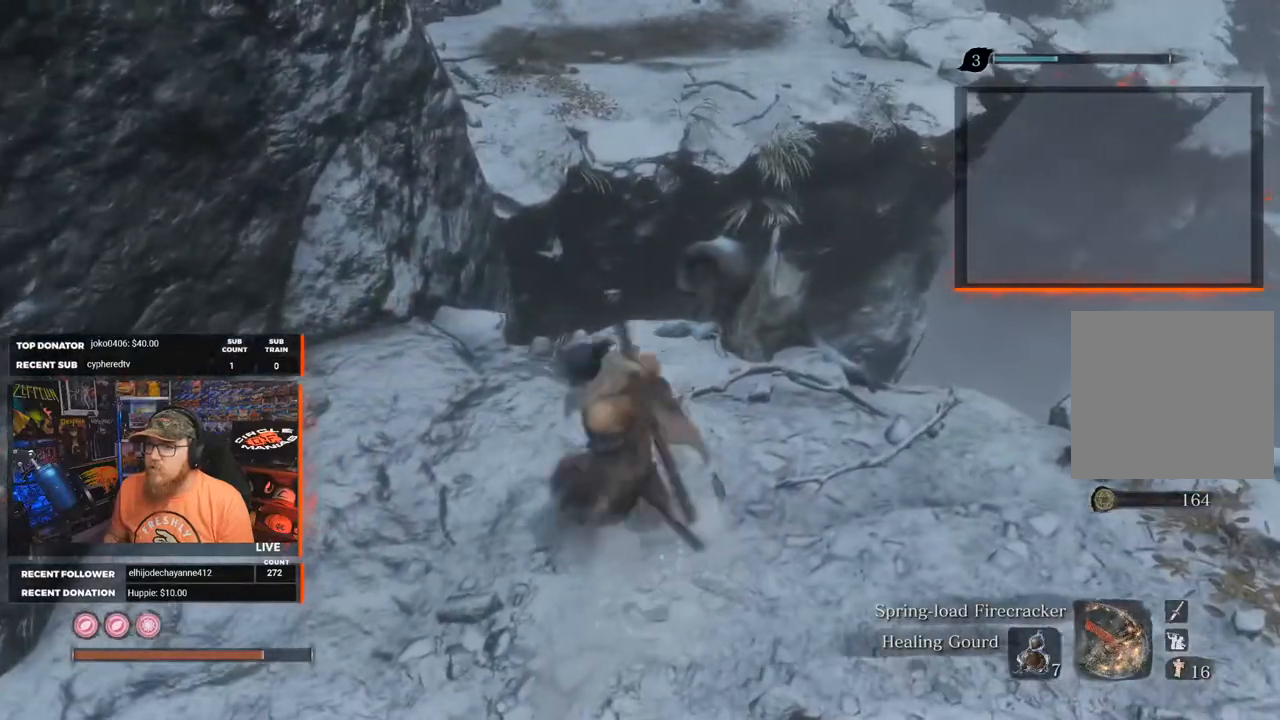
{"buttons": ["B"], "left_stick": "right", "right_stick": "center", "events": [[83, "left_stick", "down"], [217, "B", "down"], [450, "left_stick", "right"]]}
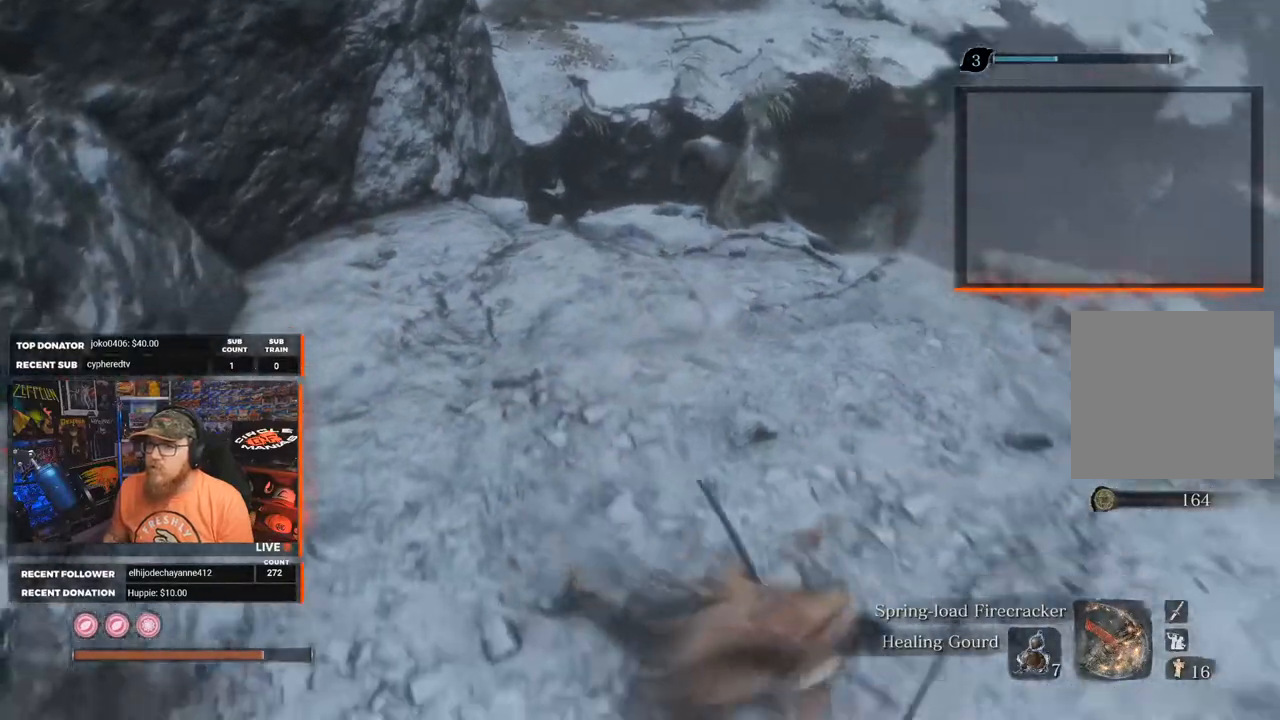
{"buttons": ["B"], "left_stick": "up-left", "right_stick": "center", "events": [[67, "left_stick", "up"], [150, "left_stick", "up-left"]]}
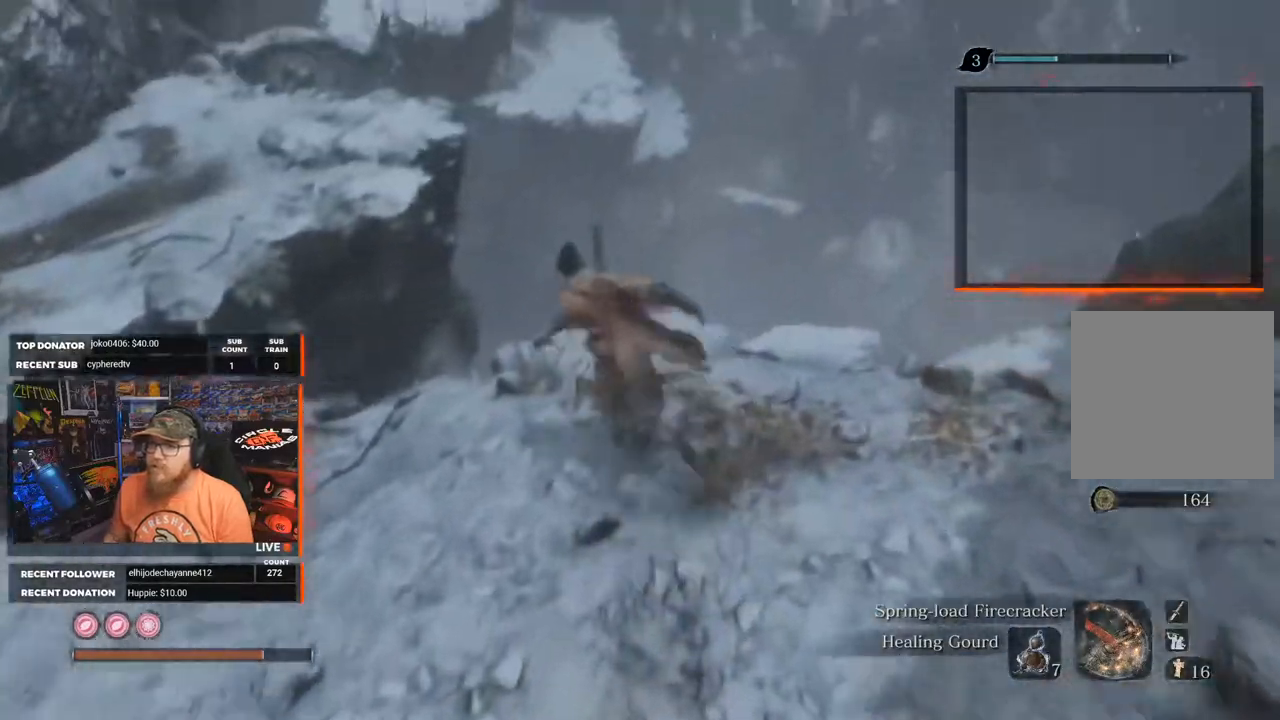
{"buttons": ["A", "B"], "left_stick": "up-left", "right_stick": "center", "events": [[67, "A", "down"]]}
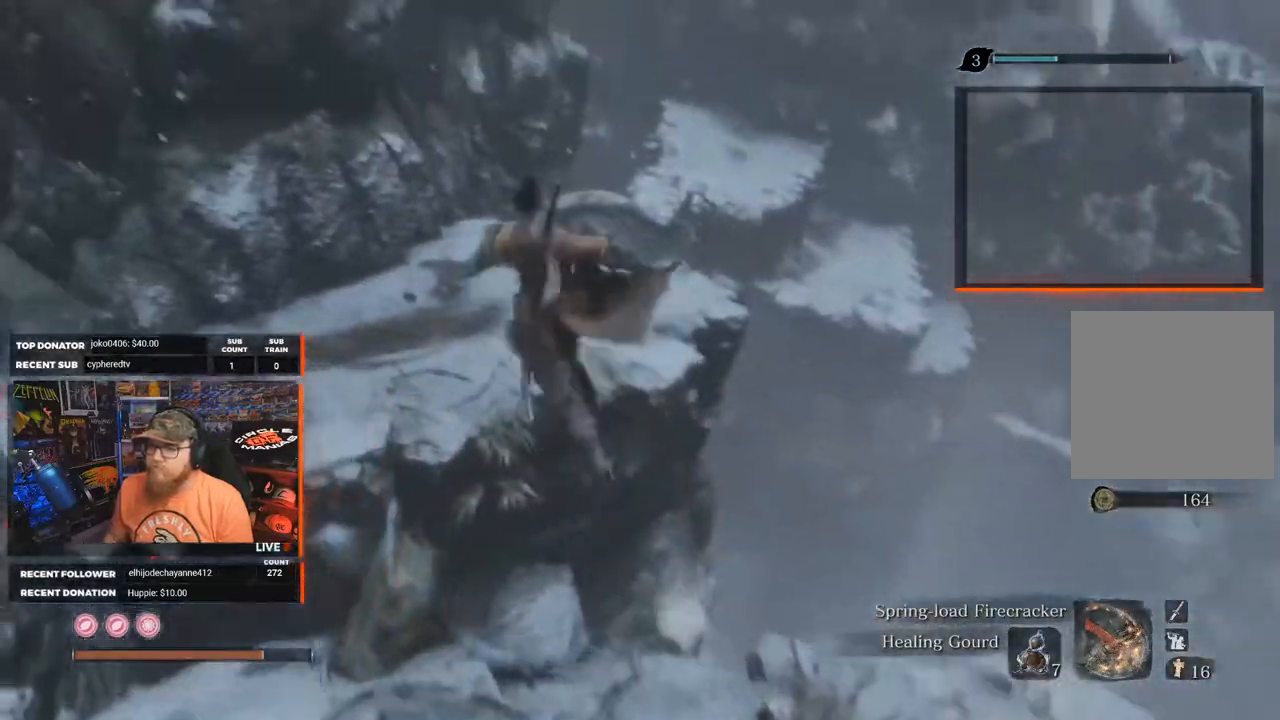
{"buttons": ["A", "B"], "left_stick": "up-left", "right_stick": "center", "events": []}
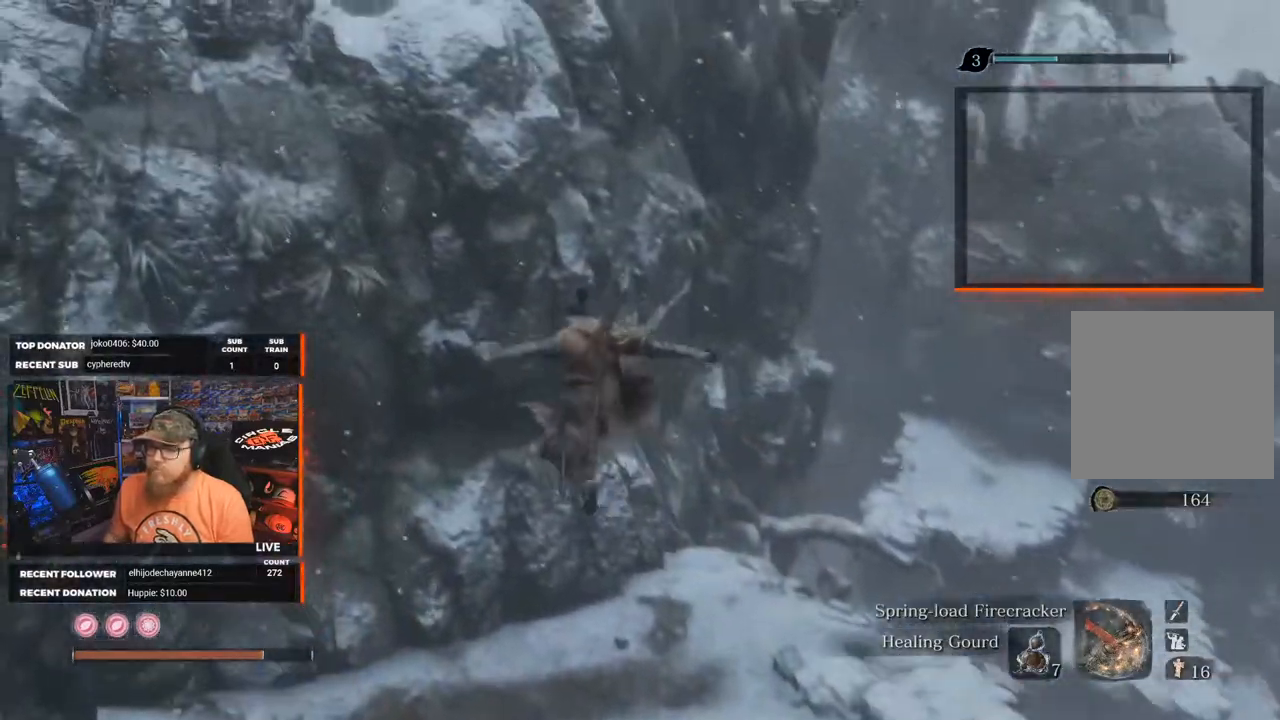
{"buttons": ["A", "B"], "left_stick": "up", "right_stick": "center", "events": [[233, "left_stick", "up"]]}
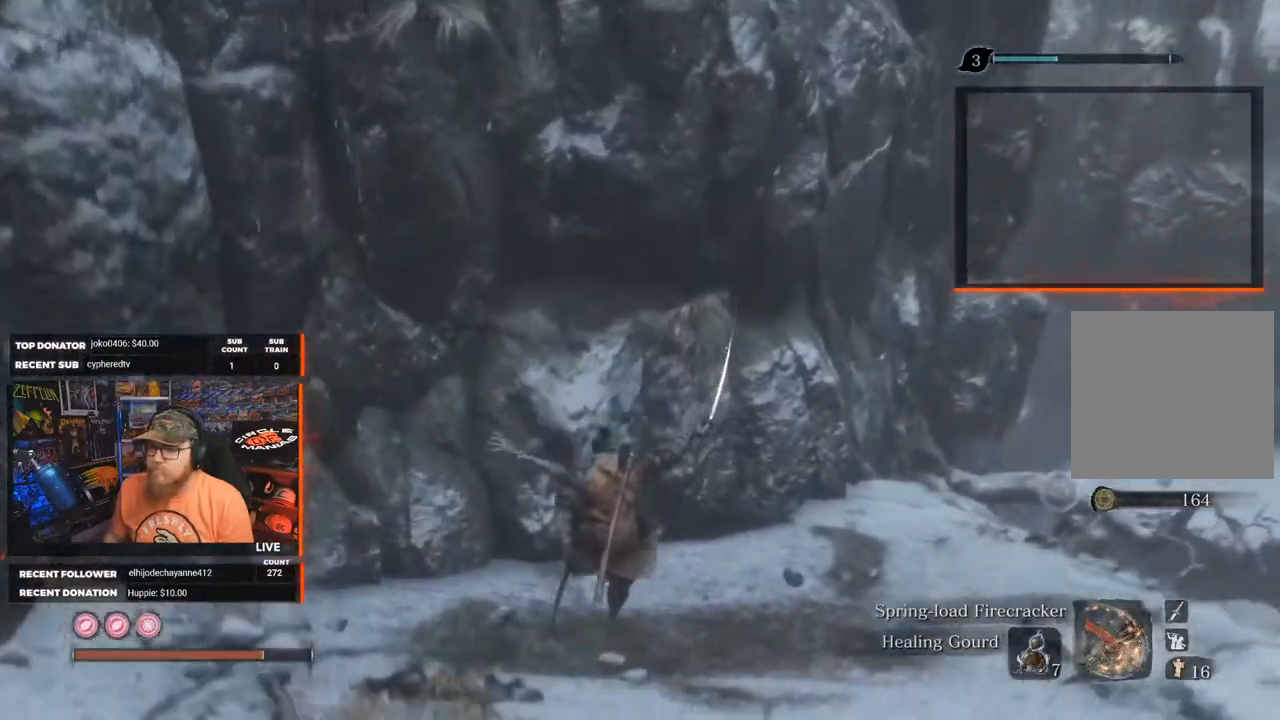
{"buttons": [], "left_stick": "up-right", "right_stick": "right", "events": [[133, "A", "up"], [133, "B", "up"], [267, "left_stick", "up-right"], [300, "right_stick", "right"]]}
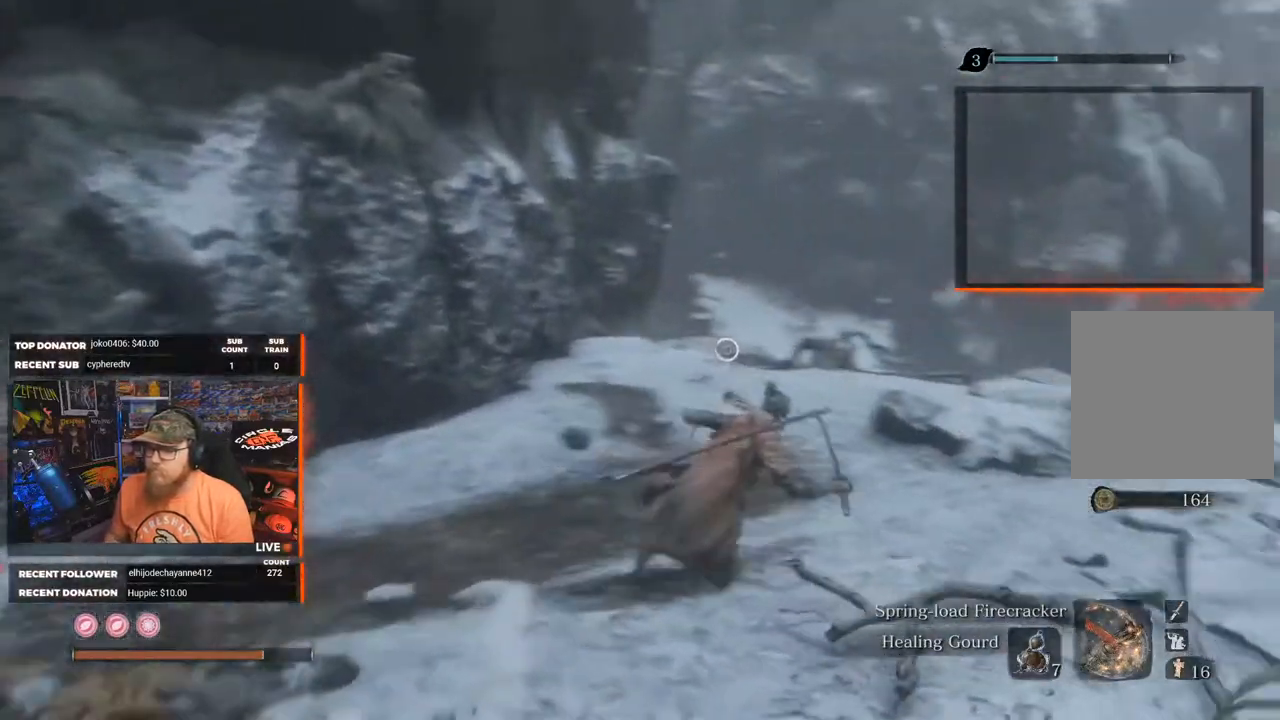
{"buttons": [], "left_stick": "up", "right_stick": "left", "events": [[167, "left_stick", "up"], [400, "right_stick", "center"], [450, "right_stick", "left"]]}
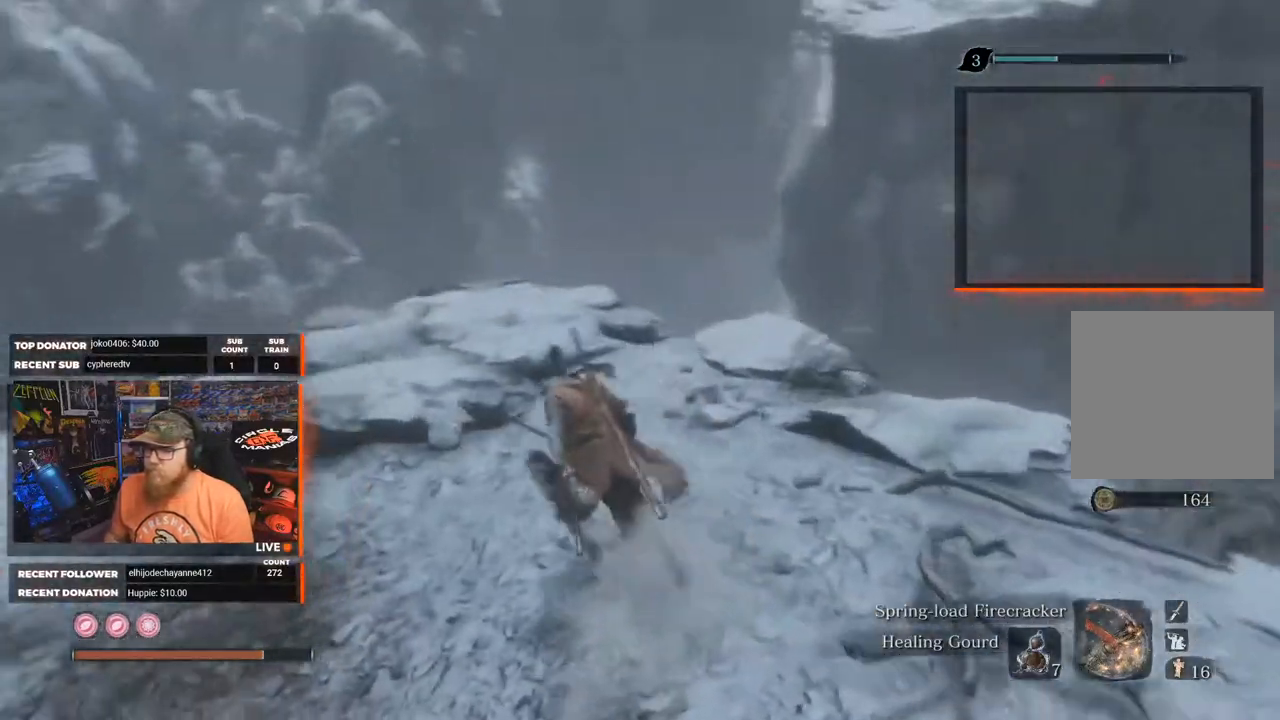
{"buttons": [], "left_stick": "up", "right_stick": "center", "events": [[333, "right_stick", "center"]]}
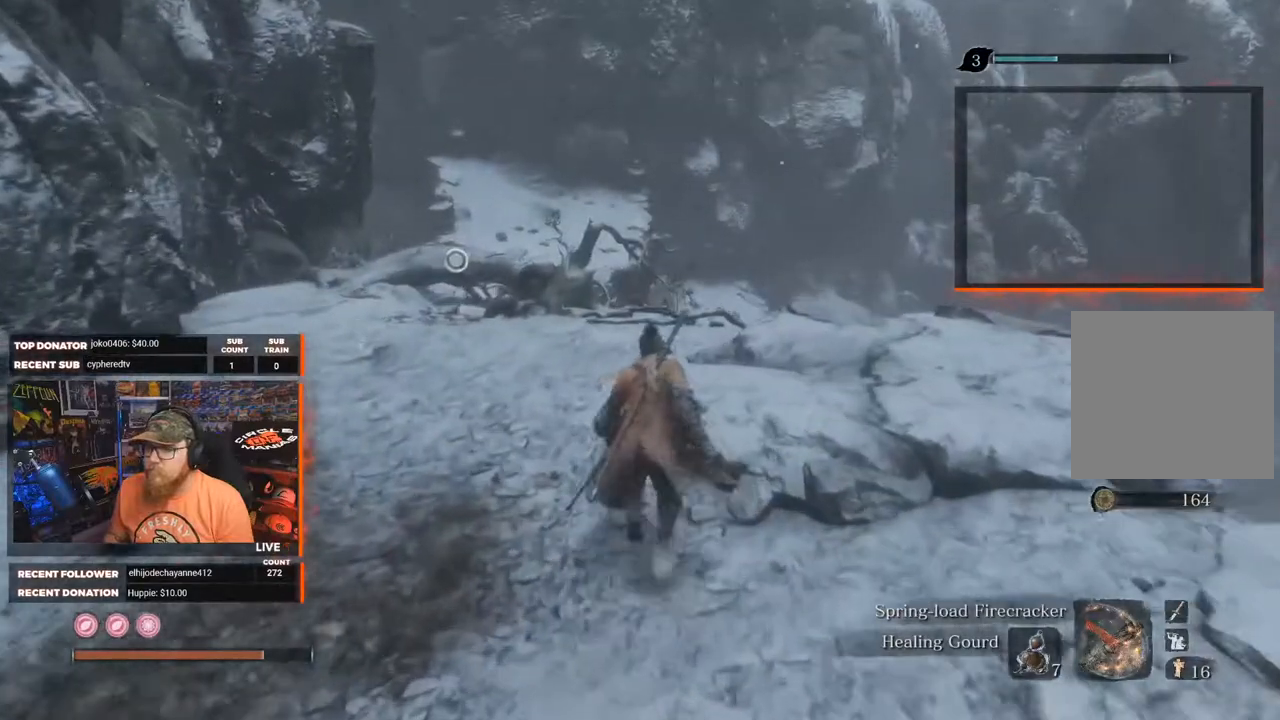
{"buttons": [], "left_stick": "up", "right_stick": "down", "events": [[167, "right_stick", "down"]]}
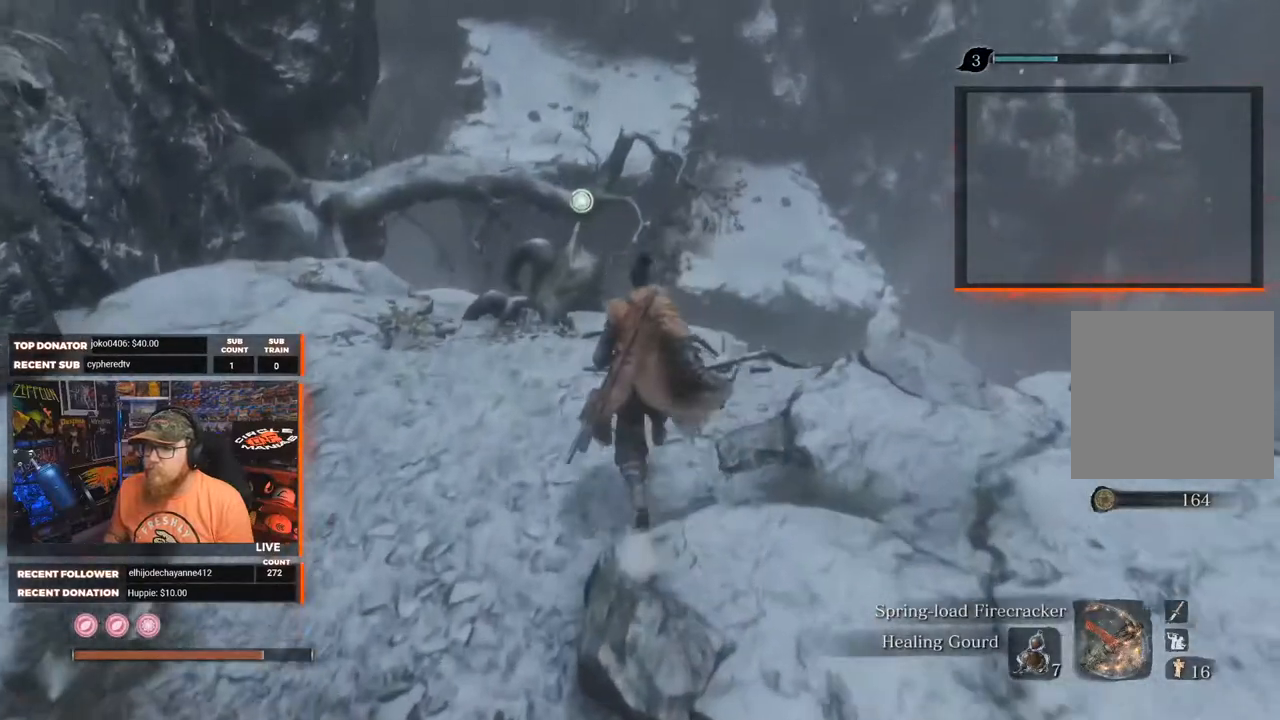
{"buttons": [], "left_stick": "up", "right_stick": "center", "events": [[100, "right_stick", "center"], [317, "L2", "down"], [467, "L2", "up"]]}
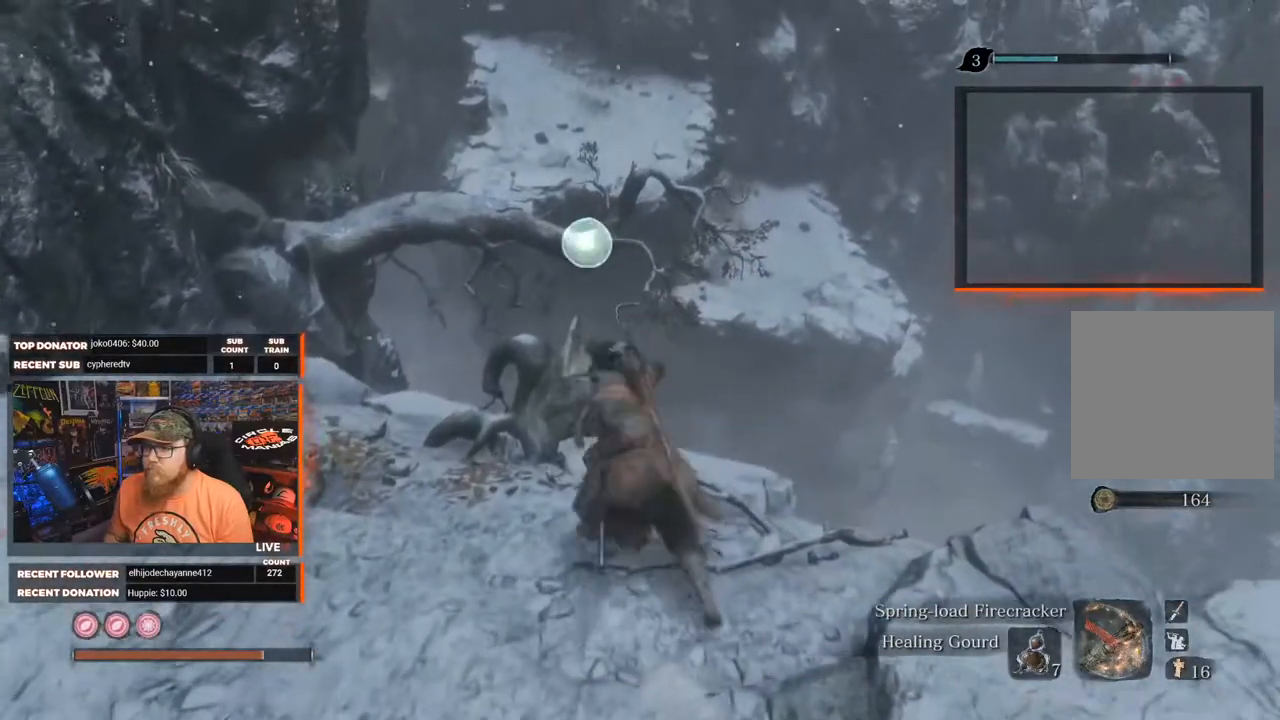
{"buttons": [], "left_stick": "up", "right_stick": "center", "events": [[167, "right_stick", "down"], [317, "right_stick", "center"]]}
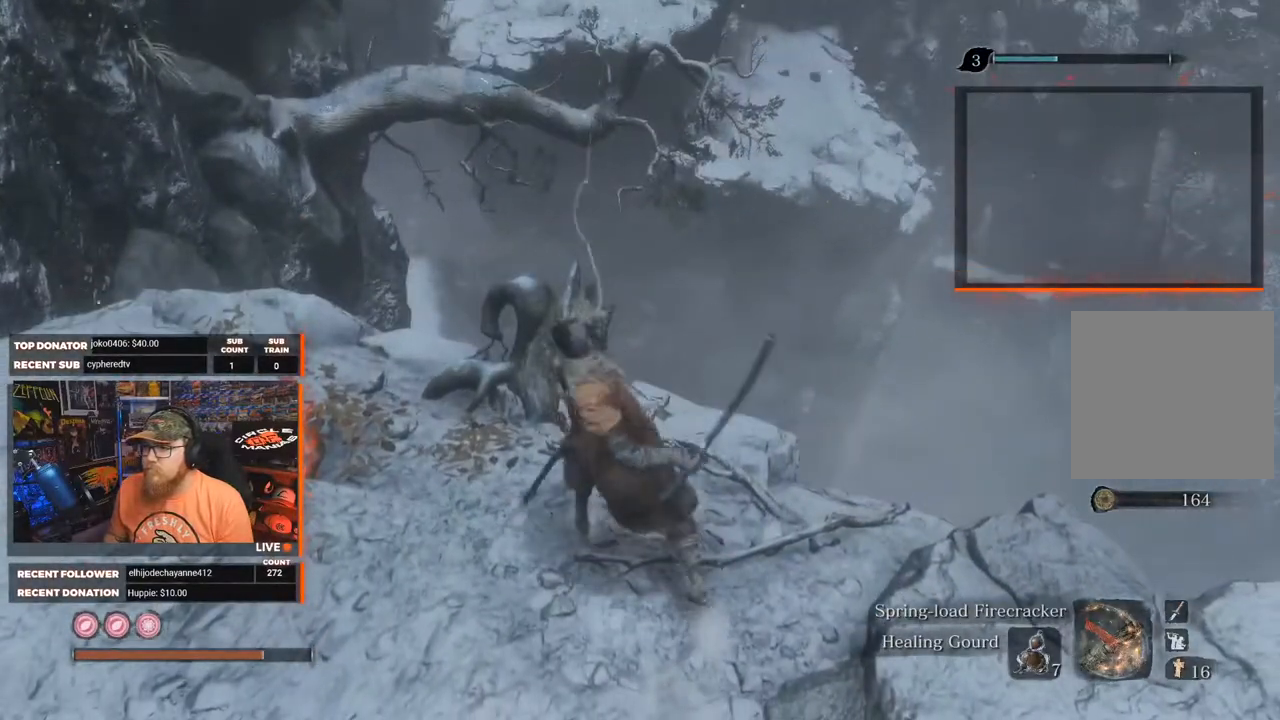
{"buttons": [], "left_stick": "center", "right_stick": "center", "events": [[200, "left_stick", "center"]]}
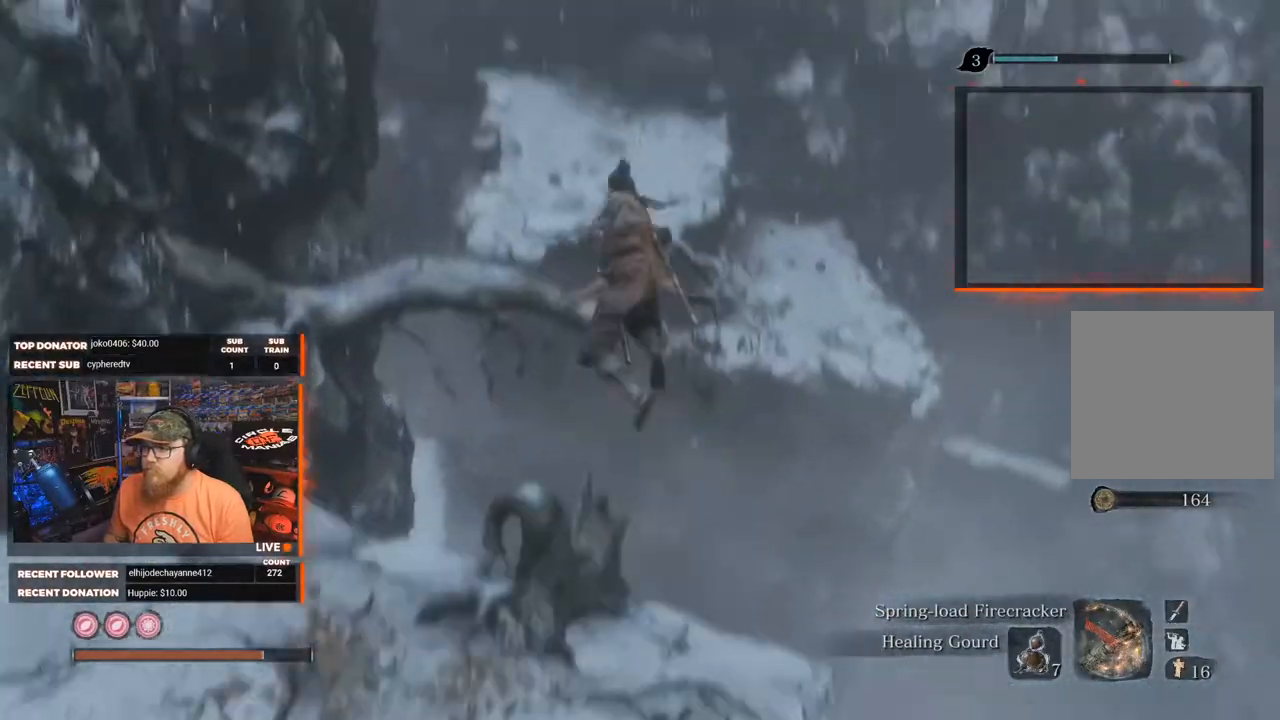
{"buttons": [], "left_stick": "center", "right_stick": "center", "events": []}
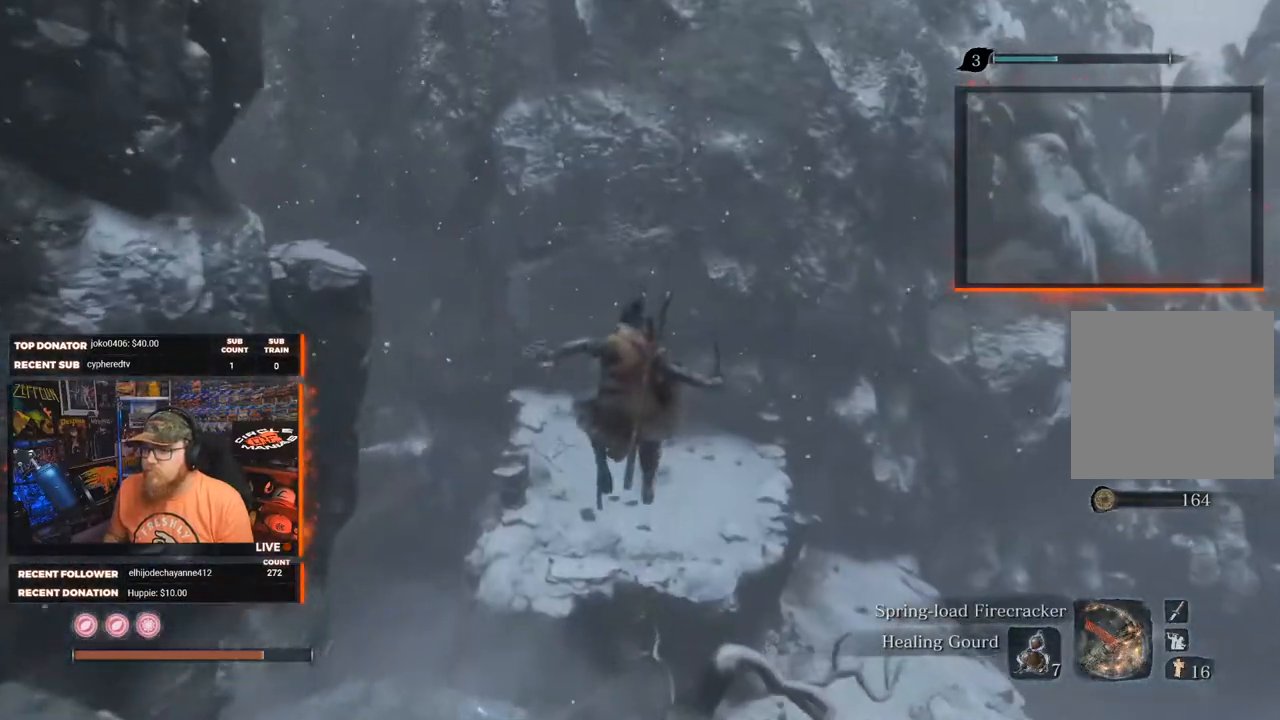
{"buttons": [], "left_stick": "center", "right_stick": "down-left", "events": [[400, "right_stick", "down-left"]]}
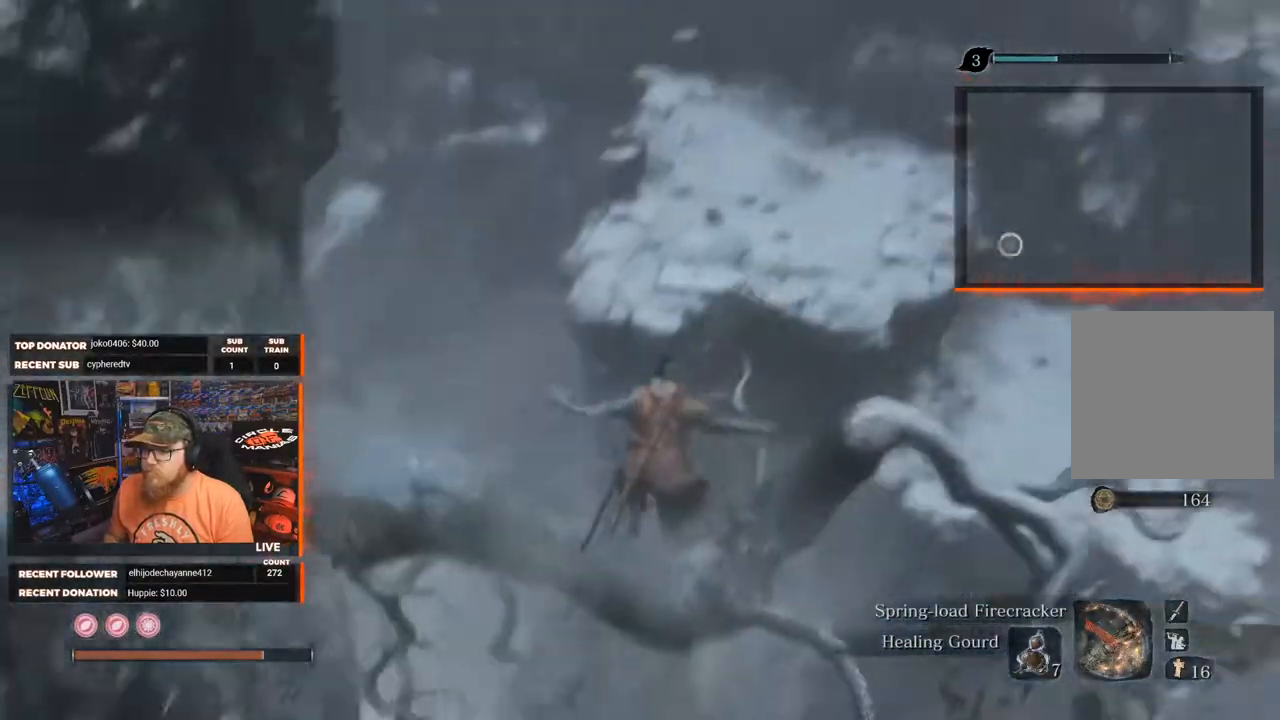
{"buttons": [], "left_stick": "center", "right_stick": "up-right", "events": [[100, "right_stick", "center"], [450, "right_stick", "up-right"]]}
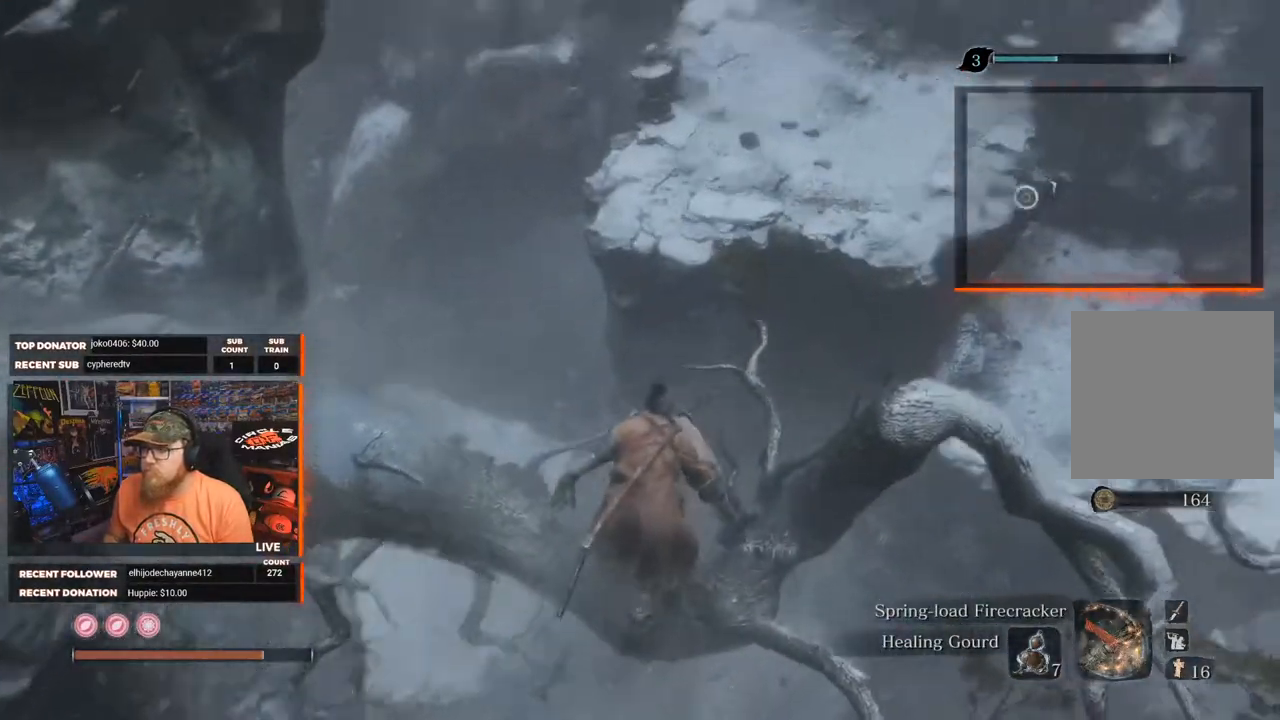
{"buttons": ["A"], "left_stick": "up", "right_stick": "center", "events": [[83, "right_stick", "right"], [217, "right_stick", "center"], [317, "left_stick", "up"], [450, "A", "down"]]}
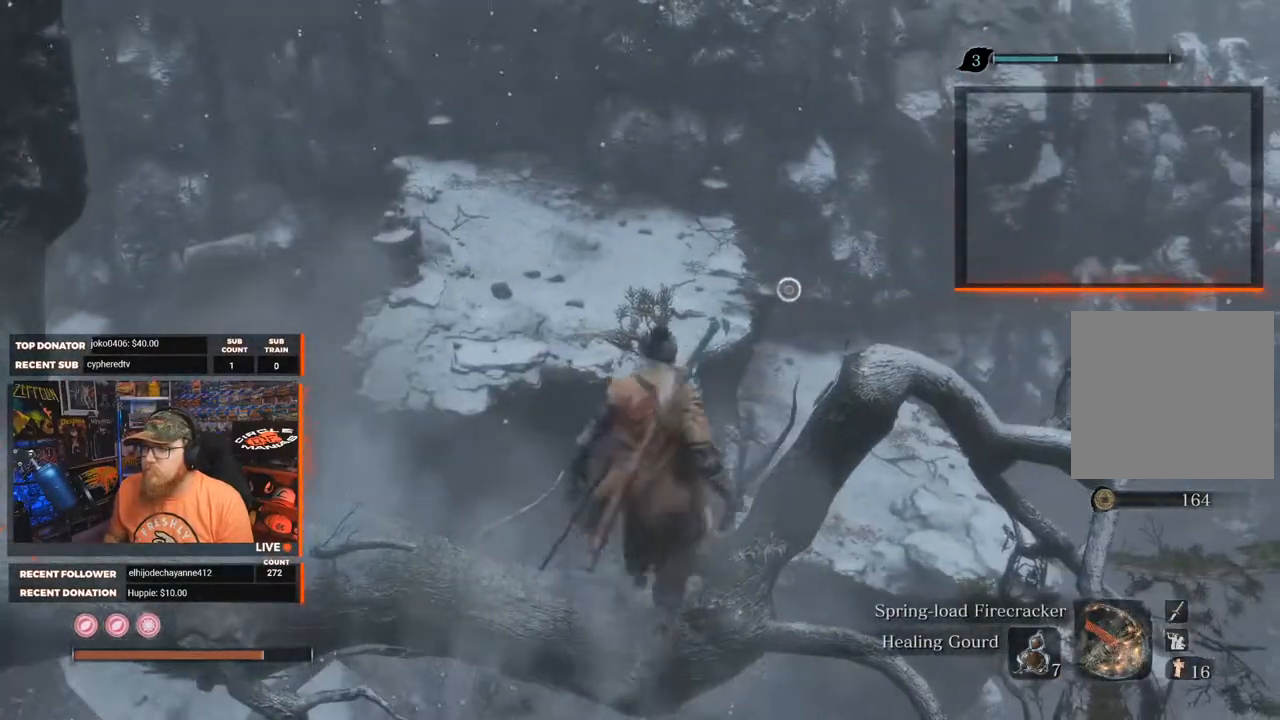
{"buttons": [], "left_stick": "up", "right_stick": "down", "events": [[400, "A", "up"], [500, "right_stick", "down"]]}
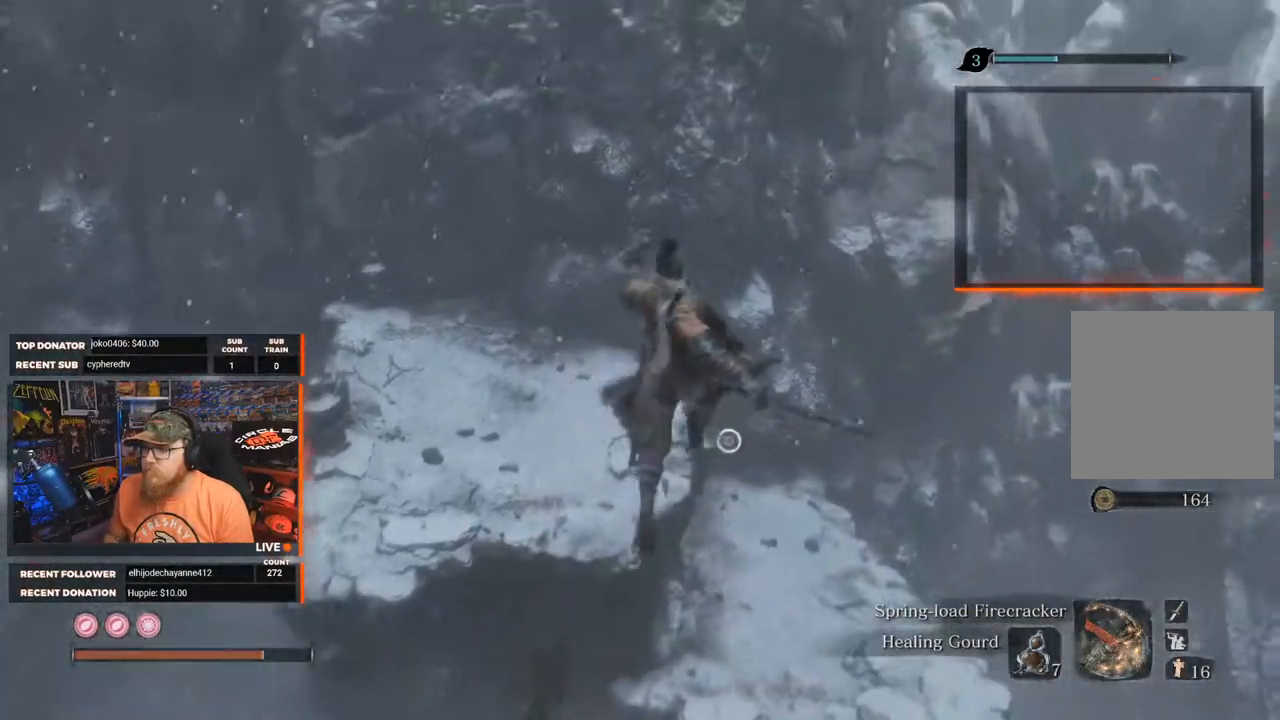
{"buttons": ["L2"], "left_stick": "up", "right_stick": "center", "events": [[267, "right_stick", "center"], [450, "L2", "down"]]}
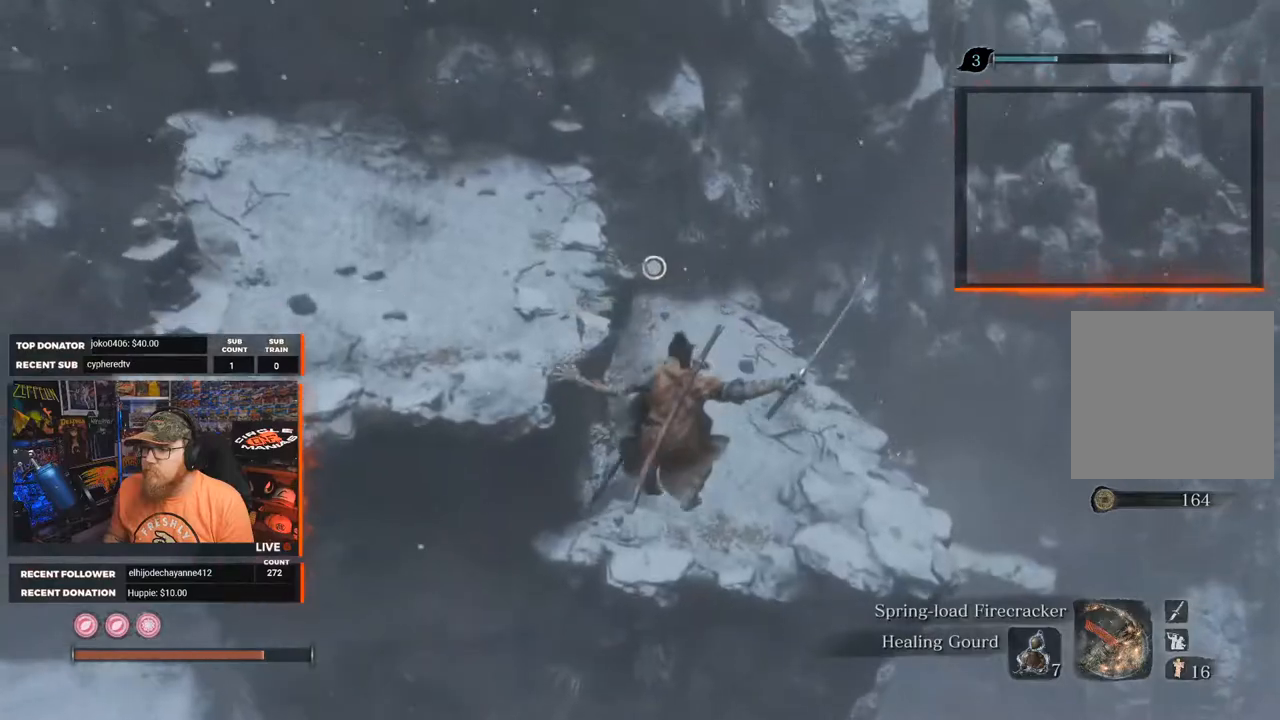
{"buttons": [], "left_stick": "up", "right_stick": "up", "events": [[83, "L2", "up"], [167, "L2", "down"], [300, "L2", "up"], [367, "L2", "down"], [483, "L2", "up"], [483, "right_stick", "up"]]}
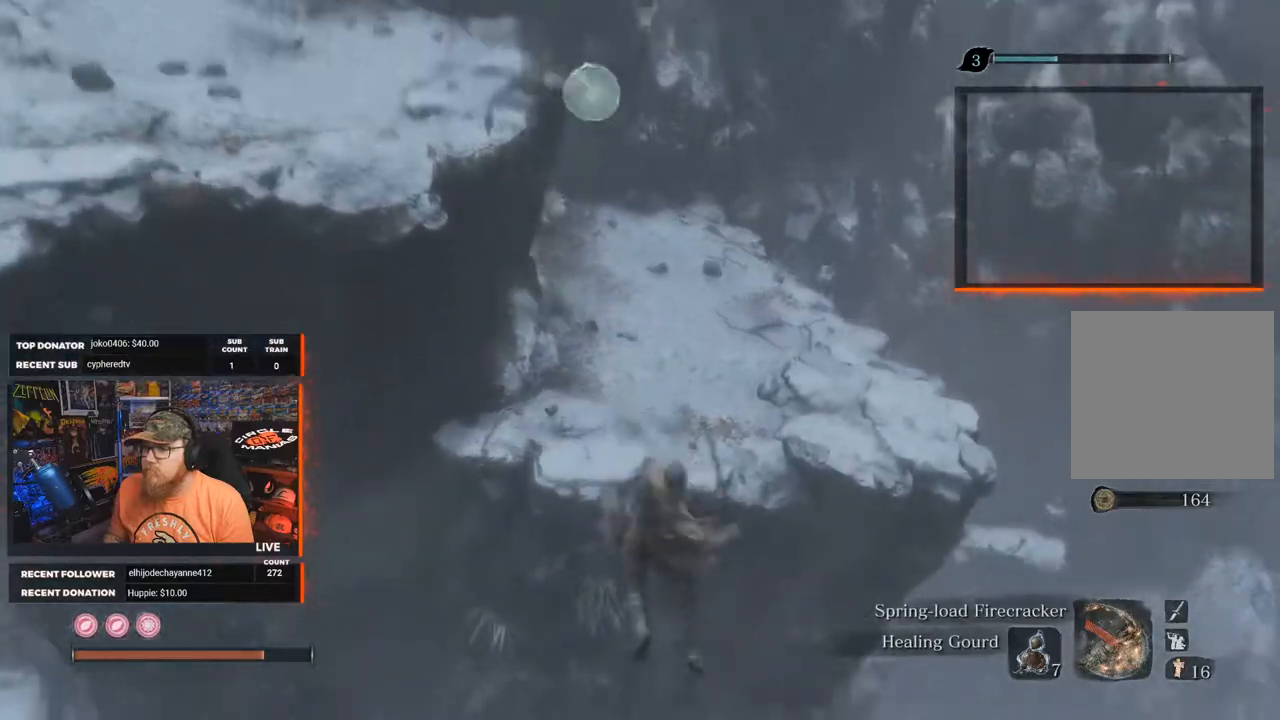
{"buttons": [], "left_stick": "up", "right_stick": "down", "events": [[67, "L2", "down"], [200, "L2", "up"], [233, "right_stick", "center"], [300, "right_stick", "down"]]}
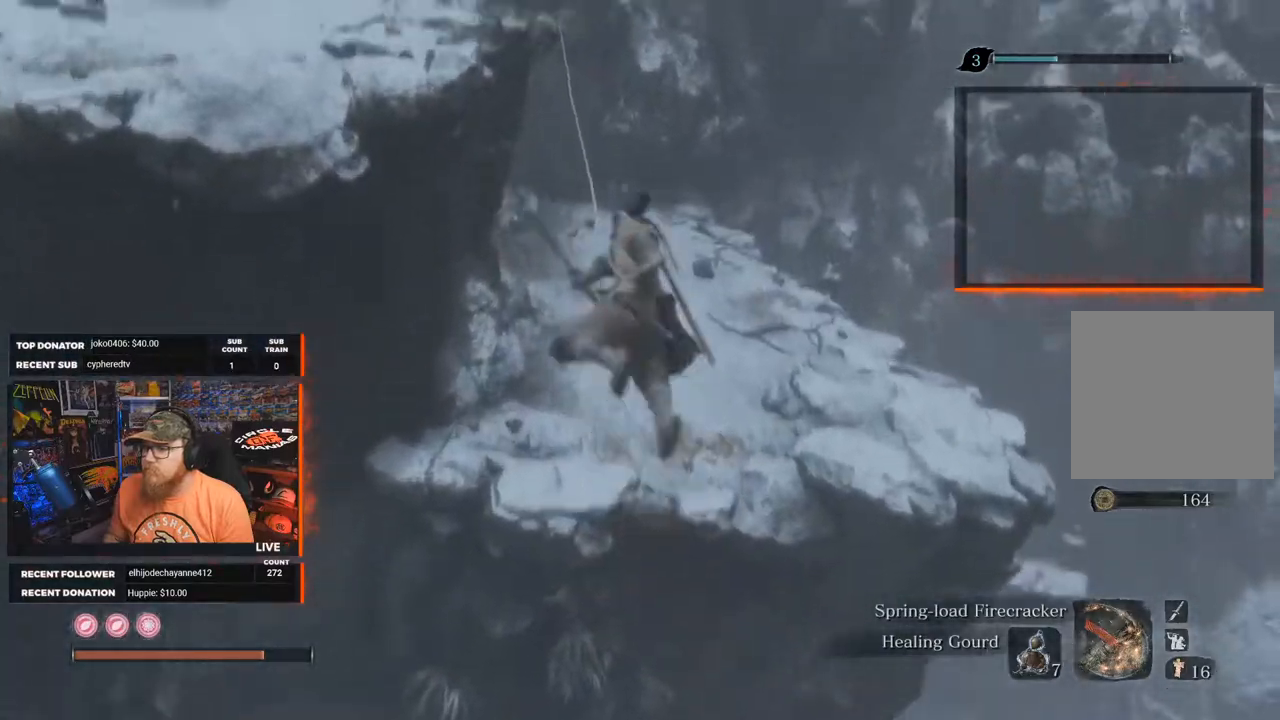
{"buttons": [], "left_stick": "center", "right_stick": "down", "events": [[233, "left_stick", "up-right"], [367, "left_stick", "center"]]}
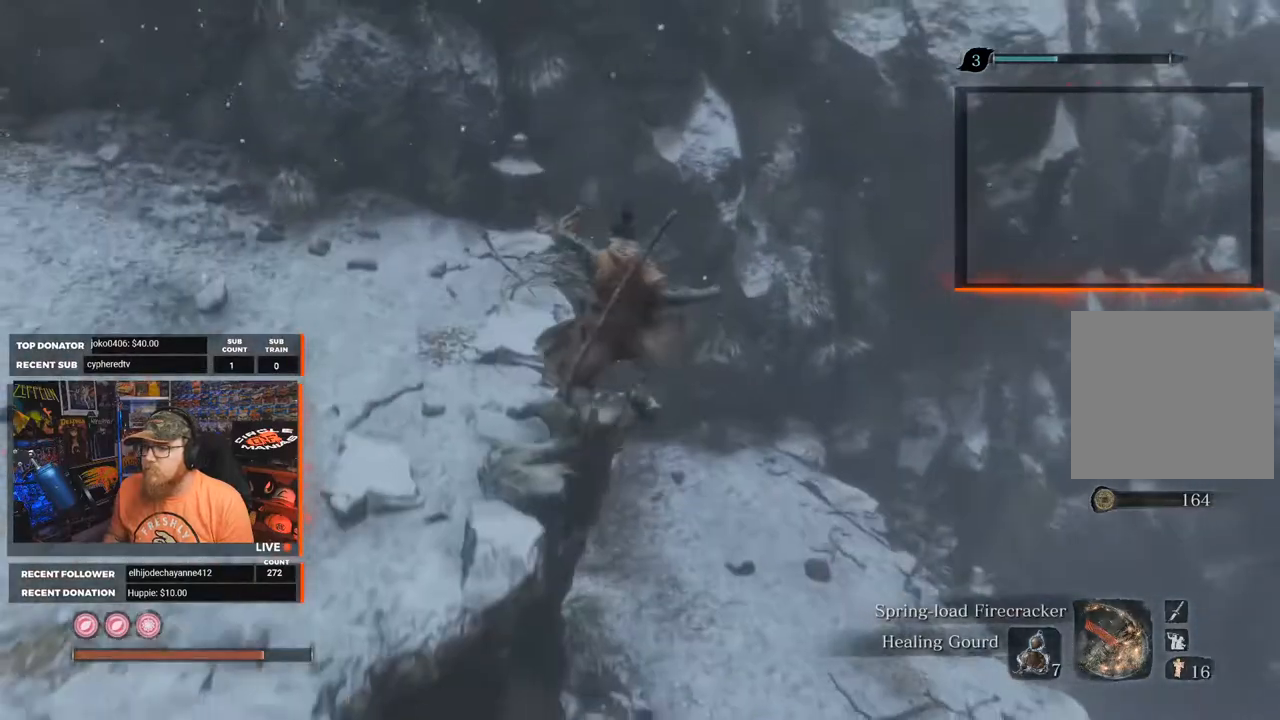
{"buttons": [], "left_stick": "center", "right_stick": "up-left", "events": [[100, "right_stick", "left"], [367, "right_stick", "up-left"]]}
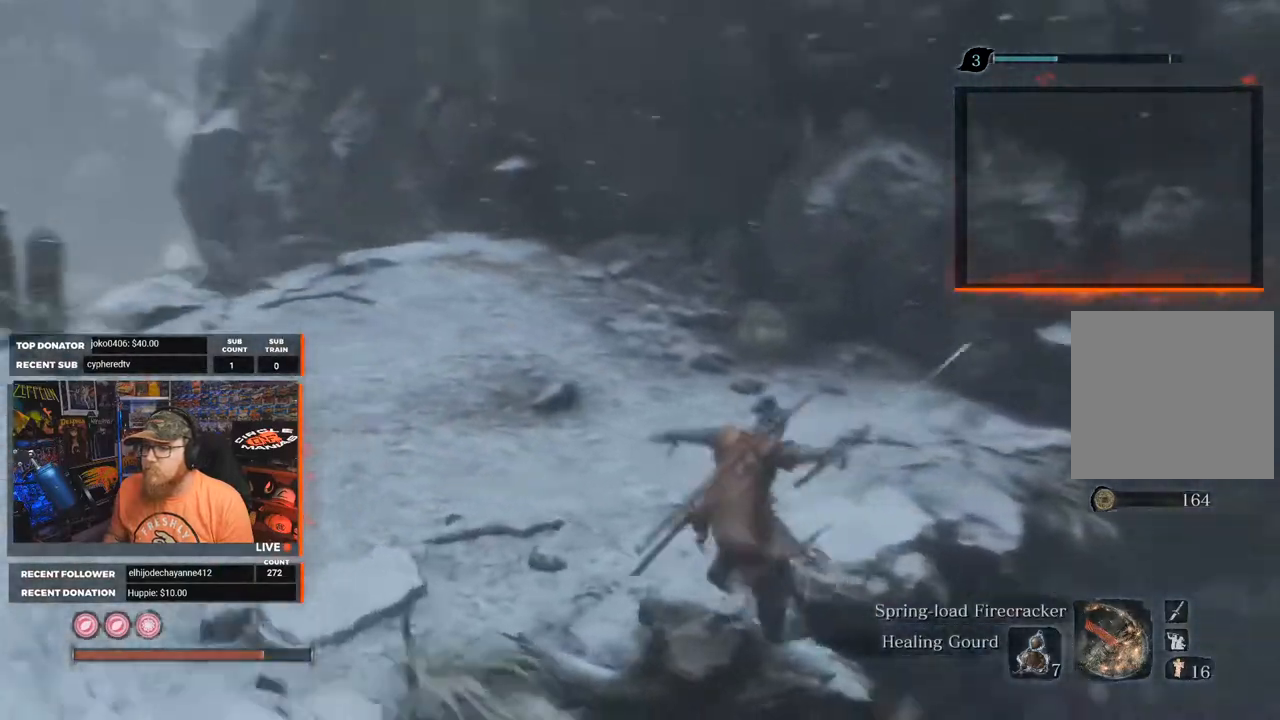
{"buttons": [], "left_stick": "center", "right_stick": "right", "events": [[233, "right_stick", "center"], [500, "right_stick", "right"]]}
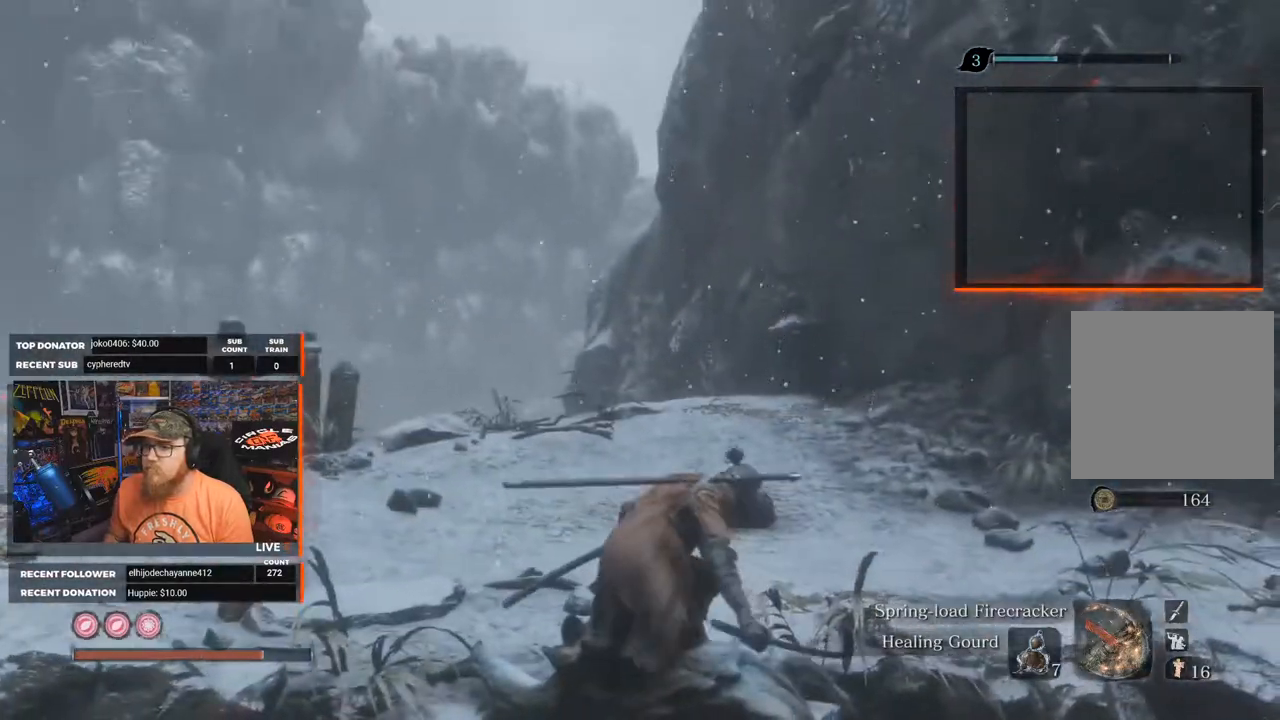
{"buttons": [], "left_stick": "up", "right_stick": "center", "events": [[50, "right_stick", "down-right"], [150, "left_stick", "up"], [250, "right_stick", "down-left"], [417, "right_stick", "center"]]}
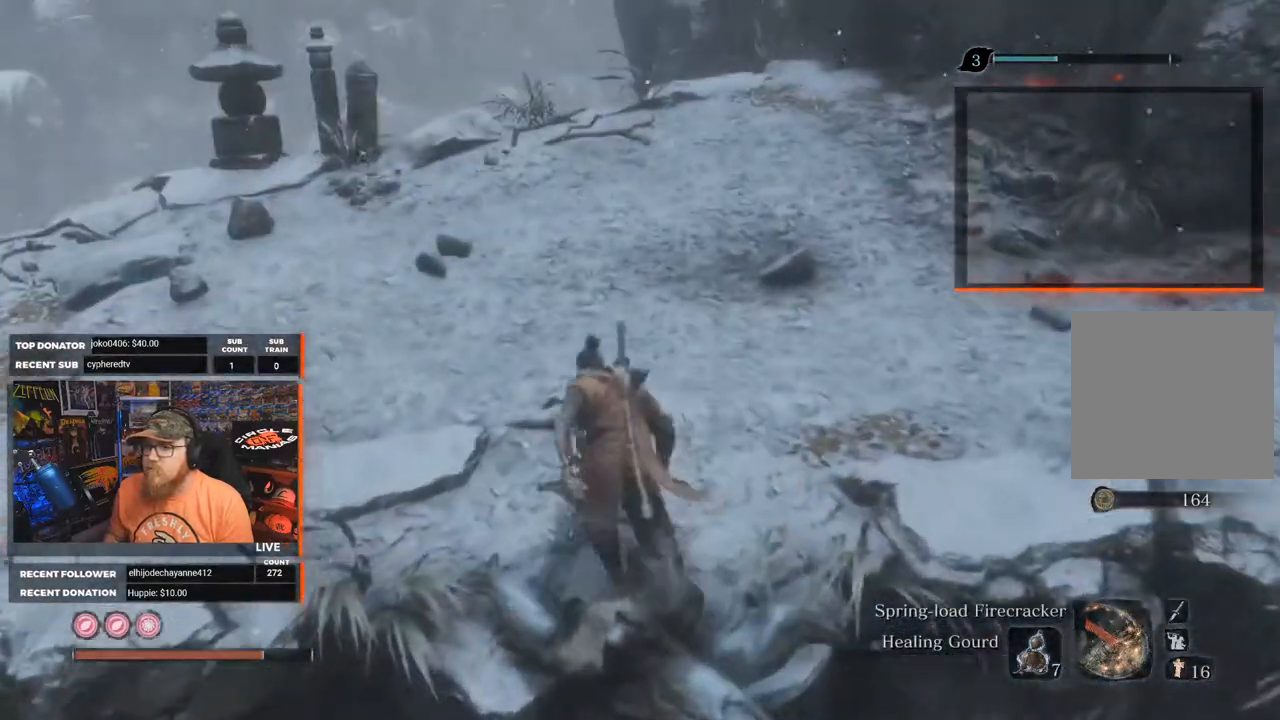
{"buttons": ["B"], "left_stick": "up", "right_stick": "center", "events": [[433, "B", "down"]]}